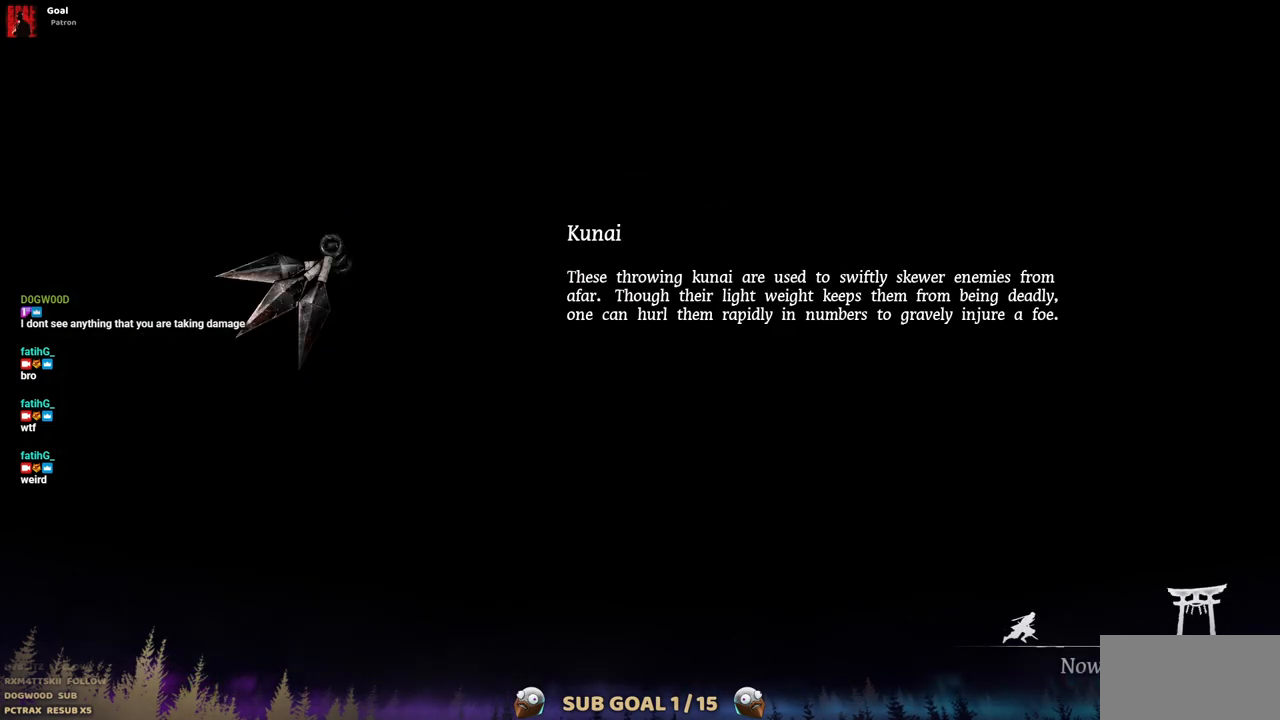
Gameplay with a controller (PlayStation layout); each line is a JSON object with the inputs held at the frame after it. "events" lists button and stick changes between this image and that frame as [ms after this image, input, new state], when the widget could be followed in between. Not read: L1 L3 R1 R2.
{"buttons": ["SQUARE"], "left_stick": "center", "right_stick": "center", "events": [[67, "CROSS", "up"], [100, "SQUARE", "down"], [150, "SQUARE", "up"], [183, "CROSS", "down"], [283, "CROSS", "up"], [367, "CROSS", "down"], [433, "CROSS", "up"], [450, "SQUARE", "down"]]}
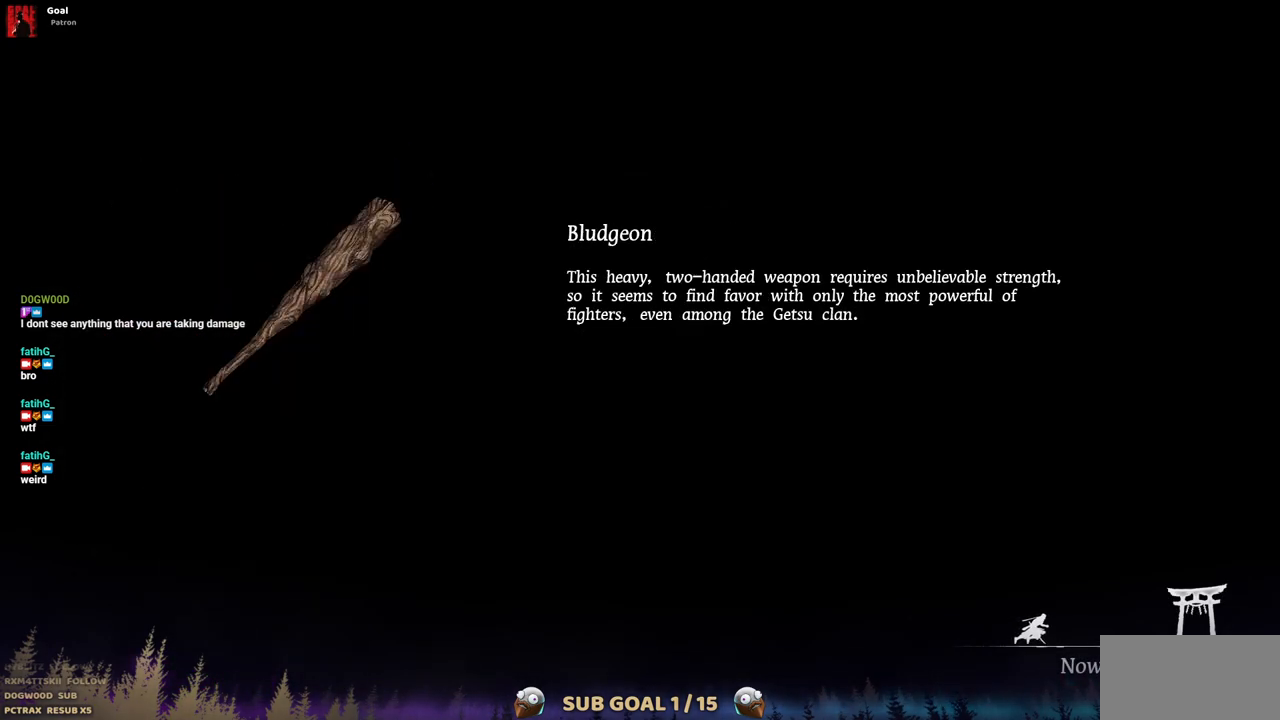
{"buttons": ["CROSS", "SQUARE"], "left_stick": "center", "right_stick": "center", "events": [[17, "SQUARE", "up"], [50, "CROSS", "down"], [100, "CROSS", "up"], [100, "SQUARE", "down"], [200, "CROSS", "down"], [200, "SQUARE", "up"], [250, "CROSS", "up"], [267, "SQUARE", "down"], [367, "SQUARE", "up"], [433, "SQUARE", "down"], [483, "CROSS", "down"]]}
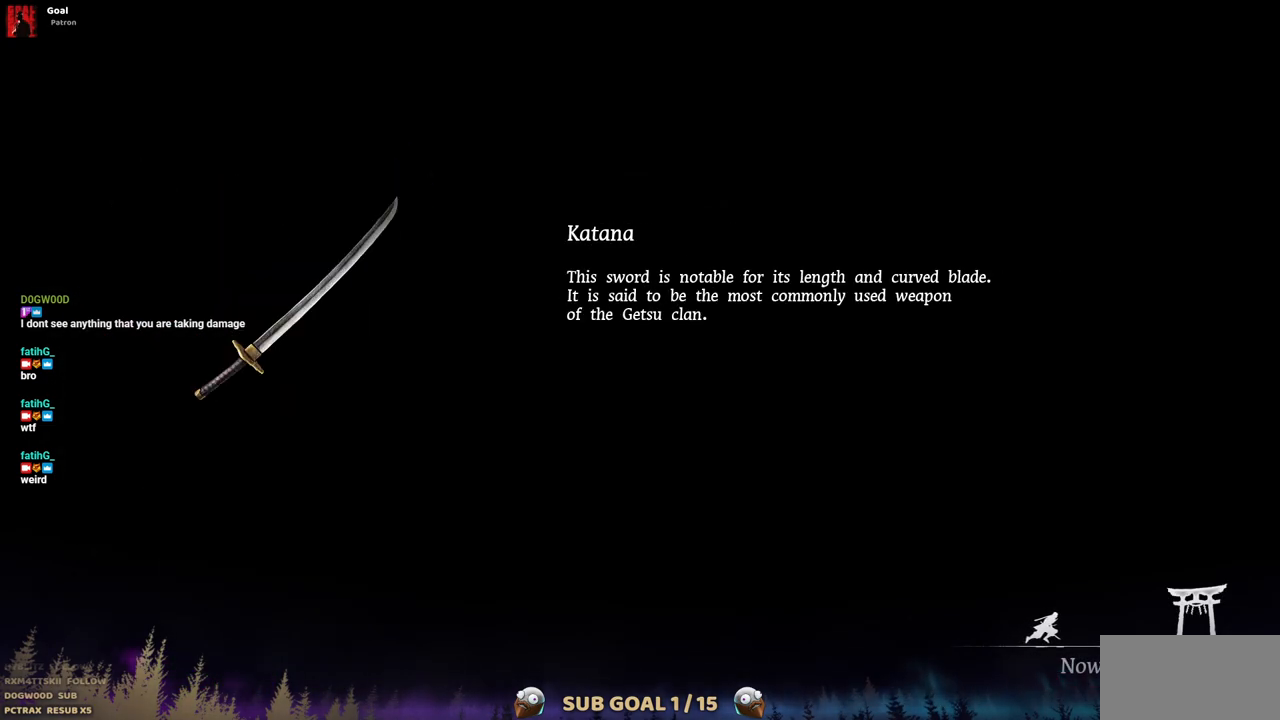
{"buttons": ["SQUARE"], "left_stick": "center", "right_stick": "center", "events": [[33, "SQUARE", "up"], [50, "CROSS", "up"], [83, "SQUARE", "down"], [150, "SQUARE", "up"], [233, "SQUARE", "down"], [283, "CROSS", "down"], [317, "SQUARE", "up"], [350, "CROSS", "up"], [383, "SQUARE", "down"], [417, "CROSS", "down"], [433, "SQUARE", "up"], [483, "CROSS", "up"], [500, "SQUARE", "down"]]}
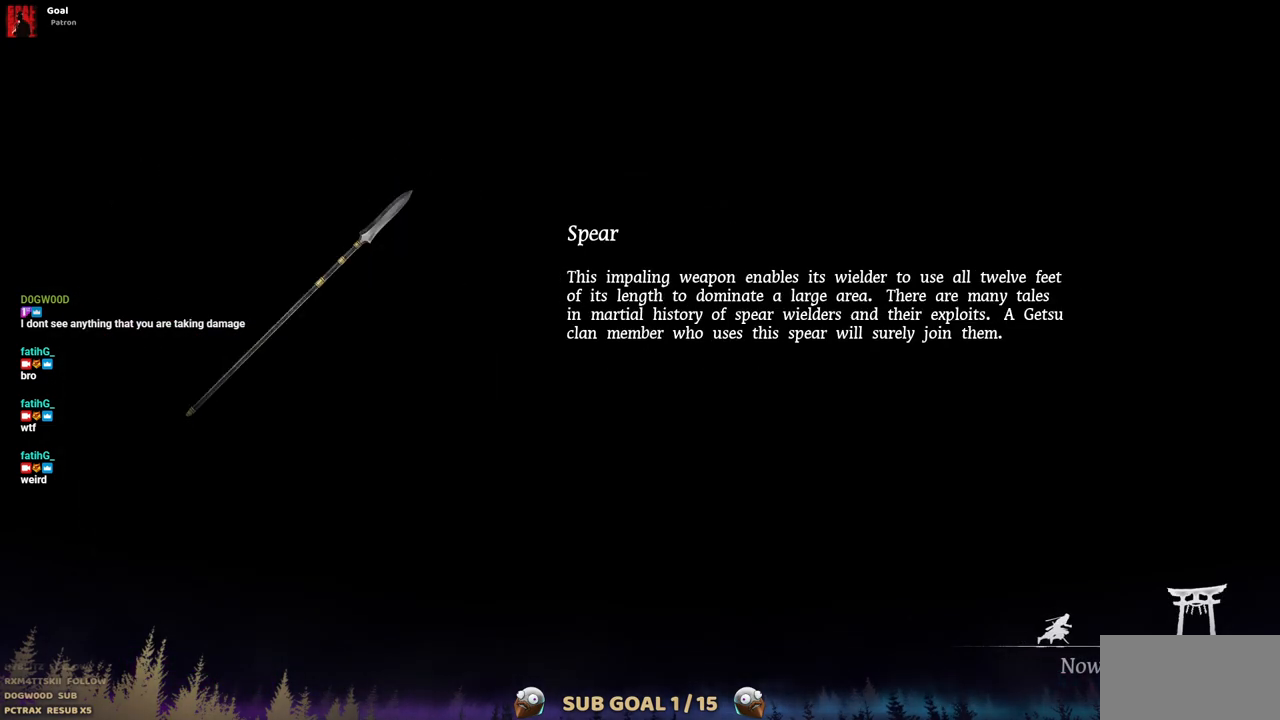
{"buttons": ["CROSS"], "left_stick": "center", "right_stick": "center", "events": [[67, "CROSS", "down"], [67, "SQUARE", "up"], [133, "CROSS", "up"], [133, "SQUARE", "down"], [200, "CROSS", "down"], [217, "SQUARE", "up"], [267, "CROSS", "up"], [283, "SQUARE", "down"], [333, "CROSS", "down"], [350, "SQUARE", "up"], [400, "CROSS", "up"], [400, "SQUARE", "down"], [450, "CROSS", "down"], [467, "SQUARE", "up"]]}
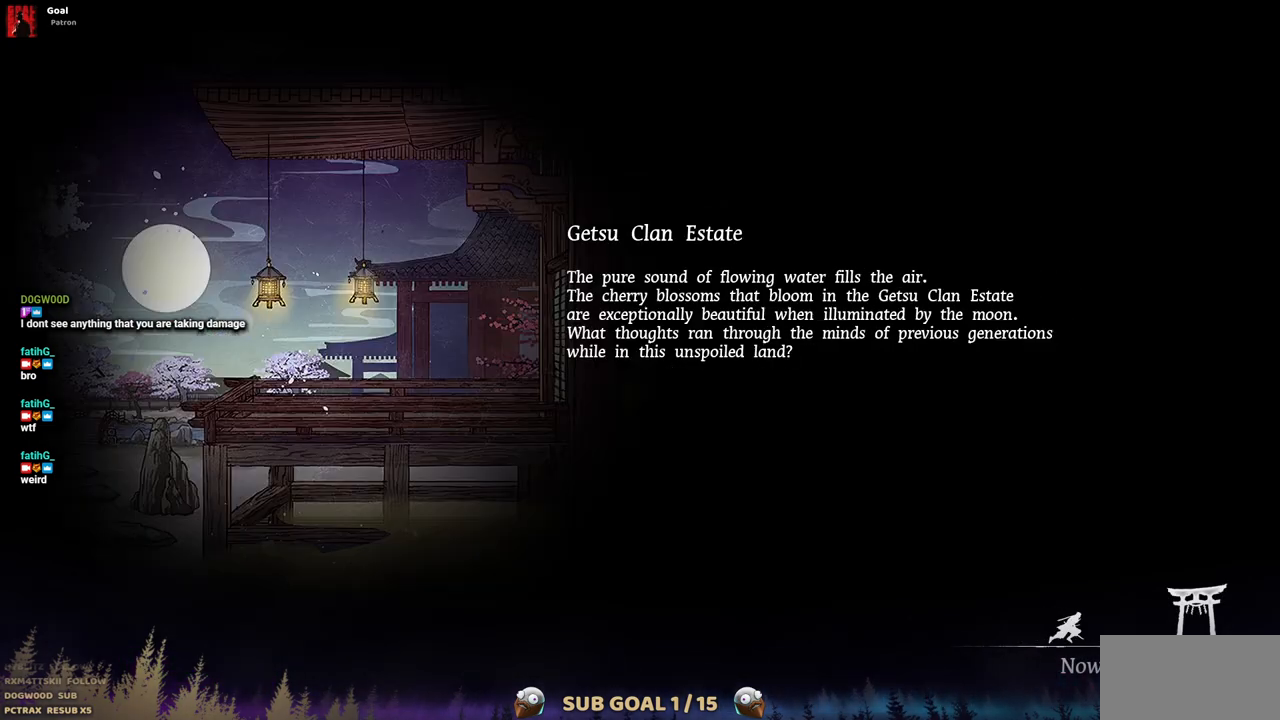
{"buttons": [], "left_stick": "center", "right_stick": "center", "events": [[17, "CROSS", "up"], [33, "SQUARE", "down"], [83, "SQUARE", "up"], [150, "SQUARE", "down"], [200, "CROSS", "down"], [200, "SQUARE", "up"], [267, "CROSS", "up"], [417, "CROSS", "down"], [483, "CROSS", "up"]]}
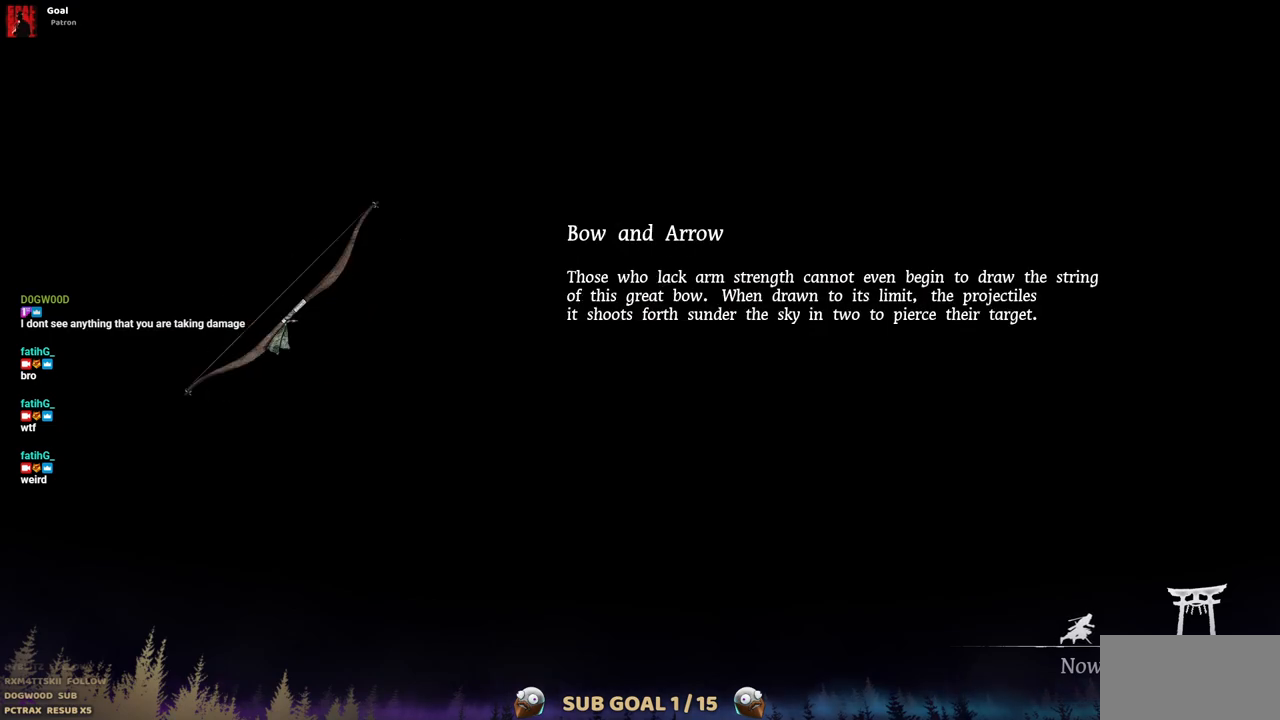
{"buttons": ["CIRCLE"], "left_stick": "center", "right_stick": "center", "events": [[133, "TRIANGLE", "down"], [233, "TRIANGLE", "up"], [250, "CIRCLE", "down"], [317, "CIRCLE", "up"], [317, "TRIANGLE", "down"], [367, "CIRCLE", "down"], [367, "TRIANGLE", "up"], [450, "CIRCLE", "up"], [450, "TRIANGLE", "down"], [500, "CIRCLE", "down"], [500, "TRIANGLE", "up"]]}
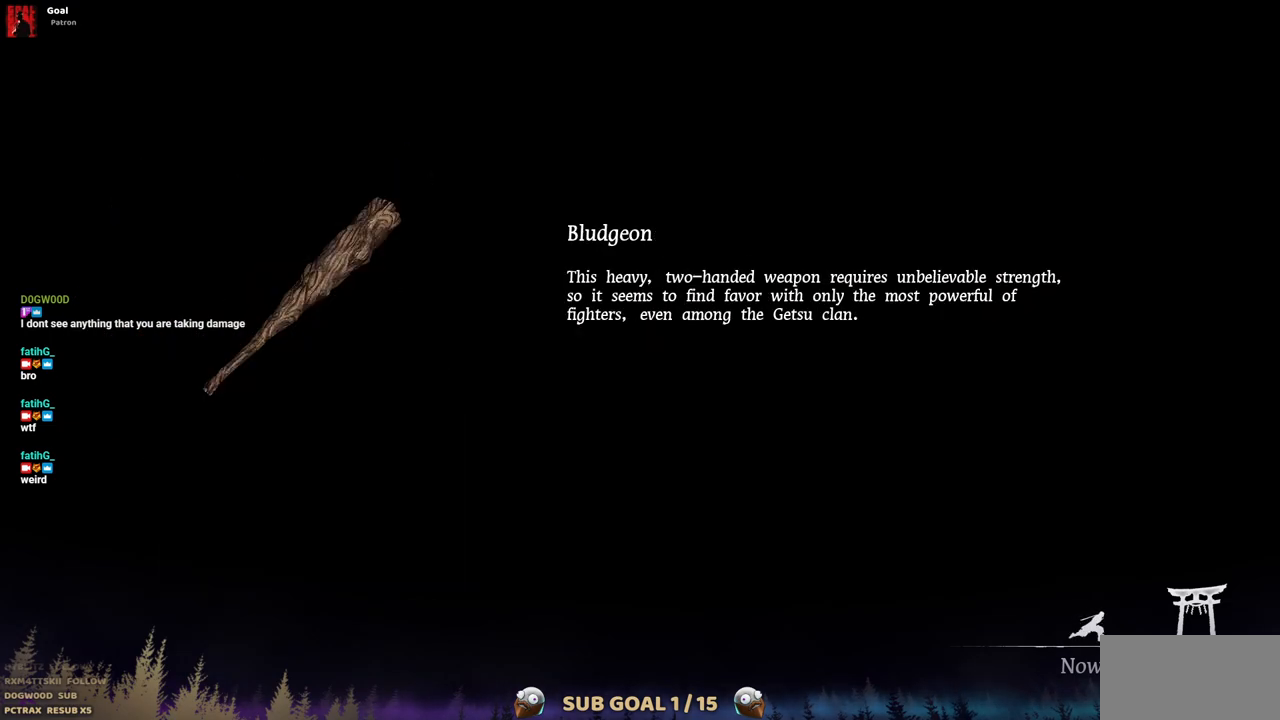
{"buttons": ["CIRCLE"], "left_stick": "center", "right_stick": "center", "events": [[50, "CIRCLE", "up"], [50, "TRIANGLE", "down"], [100, "CIRCLE", "down"], [100, "TRIANGLE", "up"], [150, "CIRCLE", "up"], [167, "TRIANGLE", "down"], [217, "TRIANGLE", "up"], [233, "CIRCLE", "down"], [283, "CIRCLE", "up"], [283, "TRIANGLE", "down"], [333, "CIRCLE", "down"], [333, "TRIANGLE", "up"], [400, "CIRCLE", "up"], [417, "TRIANGLE", "down"], [467, "CIRCLE", "down"], [467, "TRIANGLE", "up"]]}
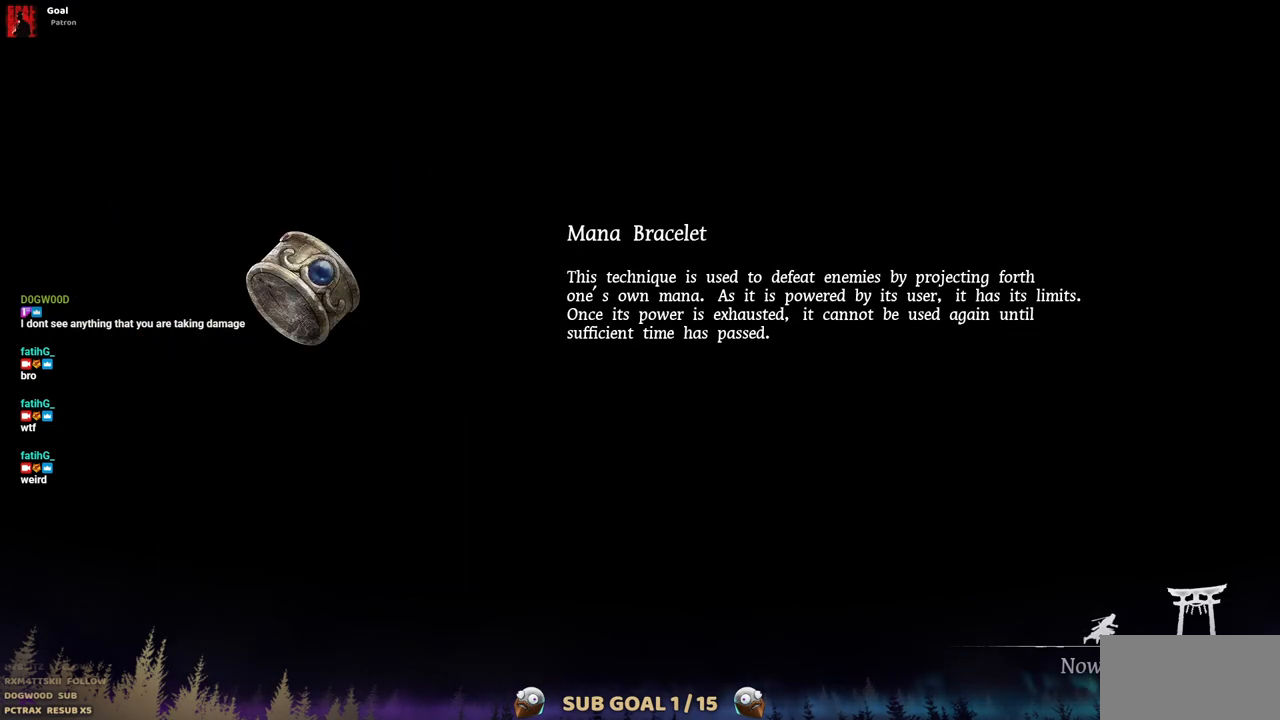
{"buttons": ["TRIANGLE"], "left_stick": "center", "right_stick": "center", "events": [[17, "CIRCLE", "up"], [17, "TRIANGLE", "down"], [67, "TRIANGLE", "up"], [83, "CIRCLE", "down"], [133, "CIRCLE", "up"], [150, "TRIANGLE", "down"], [200, "CIRCLE", "down"], [200, "TRIANGLE", "up"], [250, "CIRCLE", "up"], [267, "TRIANGLE", "down"], [317, "CIRCLE", "down"], [317, "TRIANGLE", "up"], [383, "CIRCLE", "up"], [383, "TRIANGLE", "down"], [433, "CIRCLE", "down"], [433, "TRIANGLE", "up"], [483, "CIRCLE", "up"], [500, "TRIANGLE", "down"]]}
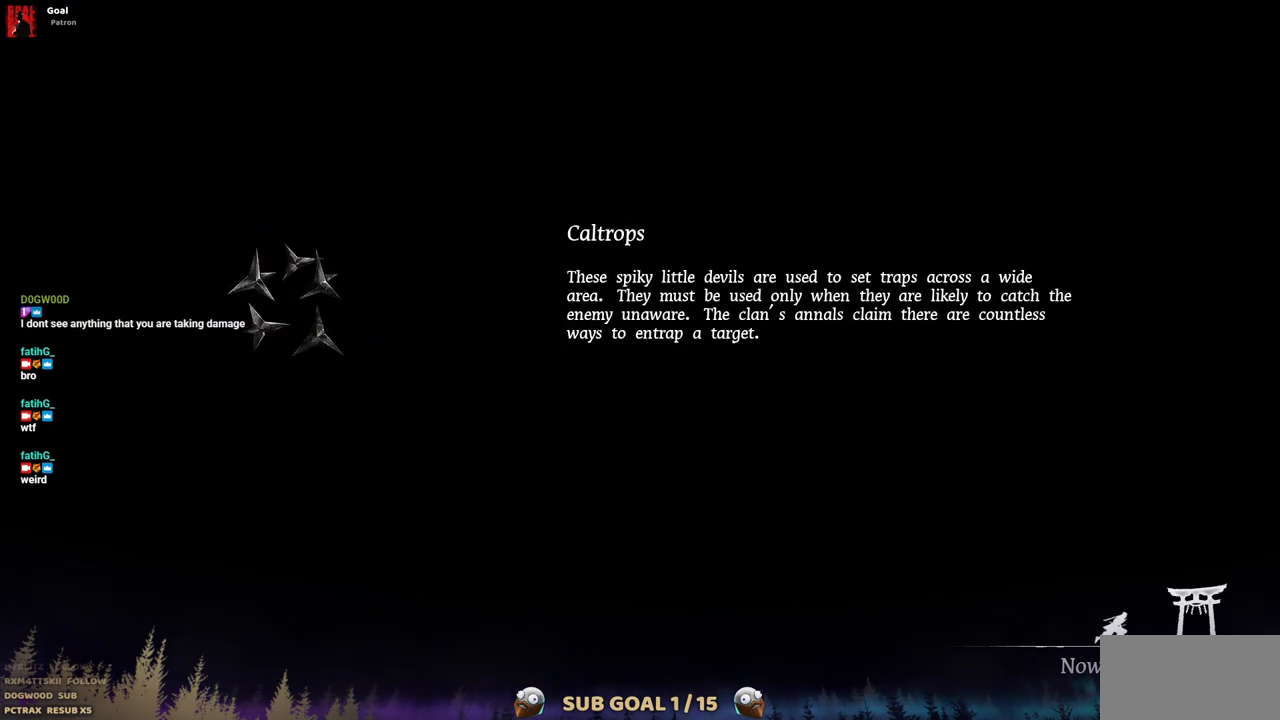
{"buttons": ["TRIANGLE"], "left_stick": "center", "right_stick": "center", "events": [[67, "CIRCLE", "down"], [67, "TRIANGLE", "up"], [133, "CIRCLE", "up"], [133, "TRIANGLE", "down"], [183, "CIRCLE", "down"], [183, "TRIANGLE", "up"], [250, "CIRCLE", "up"], [250, "TRIANGLE", "down"], [317, "CIRCLE", "down"], [317, "TRIANGLE", "up"], [383, "CIRCLE", "up"], [383, "TRIANGLE", "down"], [433, "CIRCLE", "down"], [433, "TRIANGLE", "up"], [500, "CIRCLE", "up"], [500, "TRIANGLE", "down"]]}
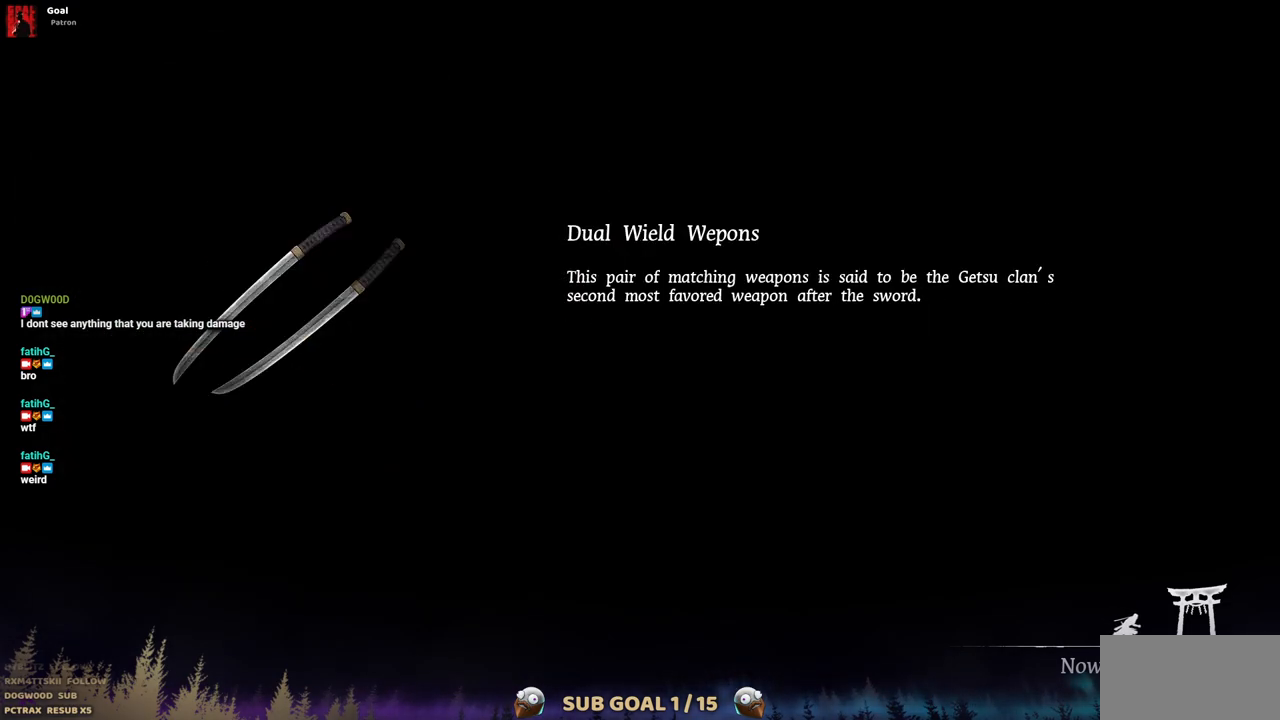
{"buttons": [], "left_stick": "center", "right_stick": "center", "events": [[67, "CIRCLE", "down"], [67, "TRIANGLE", "up"], [133, "CIRCLE", "up"], [133, "TRIANGLE", "down"], [200, "CIRCLE", "down"], [200, "TRIANGLE", "up"], [250, "CIRCLE", "up"], [250, "TRIANGLE", "down"], [333, "CIRCLE", "down"], [333, "TRIANGLE", "up"], [367, "CIRCLE", "up"], [367, "TRIANGLE", "down"], [450, "CIRCLE", "down"], [450, "TRIANGLE", "up"], [500, "CIRCLE", "up"]]}
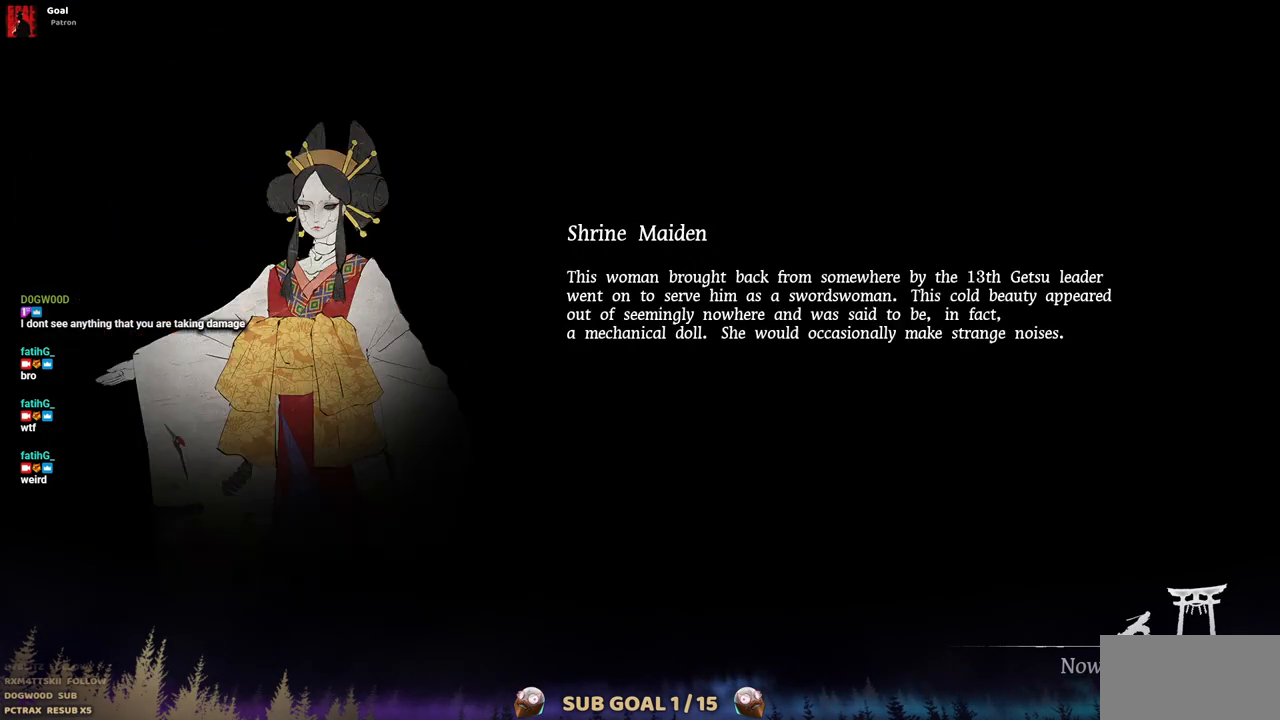
{"buttons": ["CIRCLE"], "left_stick": "center", "right_stick": "center", "events": [[17, "TRIANGLE", "down"], [83, "CIRCLE", "down"], [100, "TRIANGLE", "up"], [133, "CIRCLE", "up"], [133, "TRIANGLE", "down"], [200, "CIRCLE", "down"], [217, "TRIANGLE", "up"], [267, "CIRCLE", "up"], [267, "TRIANGLE", "down"], [333, "CIRCLE", "down"], [333, "TRIANGLE", "up"], [383, "CIRCLE", "up"], [383, "TRIANGLE", "down"], [467, "TRIANGLE", "up"], [483, "CIRCLE", "down"]]}
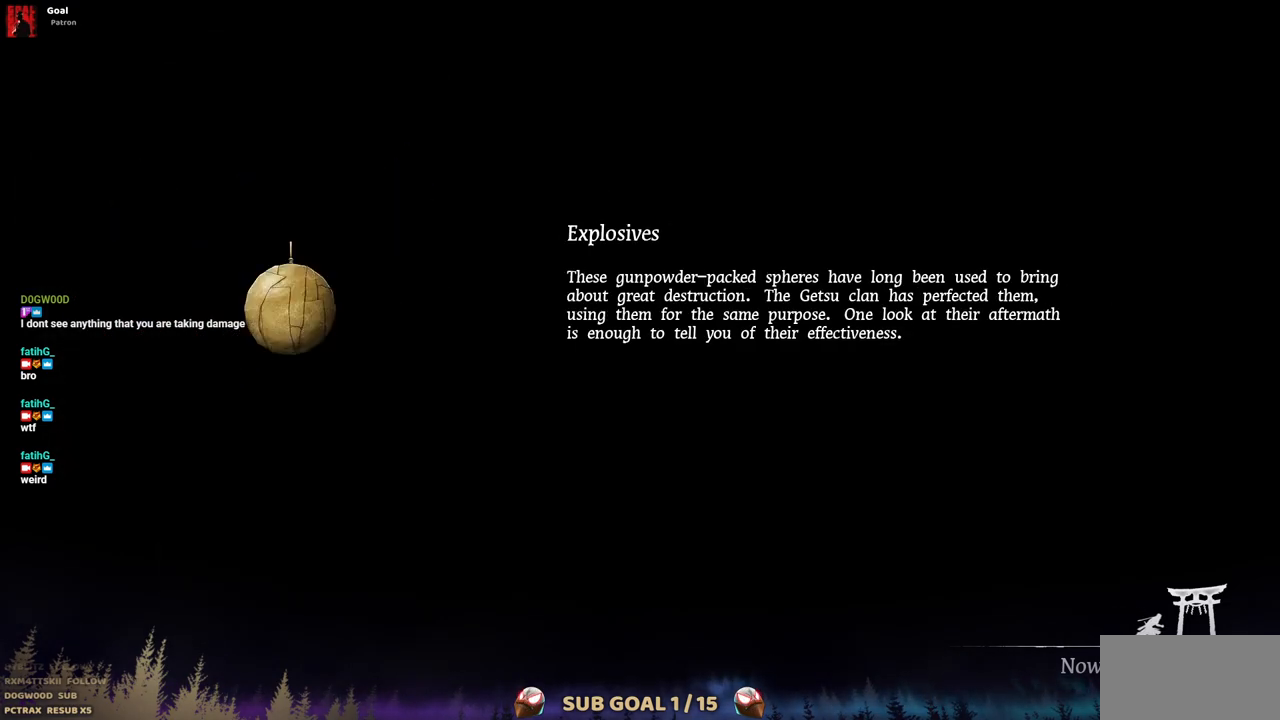
{"buttons": ["CIRCLE"], "left_stick": "center", "right_stick": "center", "events": [[17, "CIRCLE", "up"], [17, "TRIANGLE", "down"], [100, "CIRCLE", "down"], [100, "TRIANGLE", "up"], [167, "CIRCLE", "up"], [167, "TRIANGLE", "down"], [233, "CIRCLE", "down"], [233, "TRIANGLE", "up"], [267, "CIRCLE", "up"], [283, "TRIANGLE", "down"], [367, "CIRCLE", "down"], [367, "TRIANGLE", "up"], [400, "CIRCLE", "up"], [400, "TRIANGLE", "down"], [483, "CIRCLE", "down"], [483, "TRIANGLE", "up"]]}
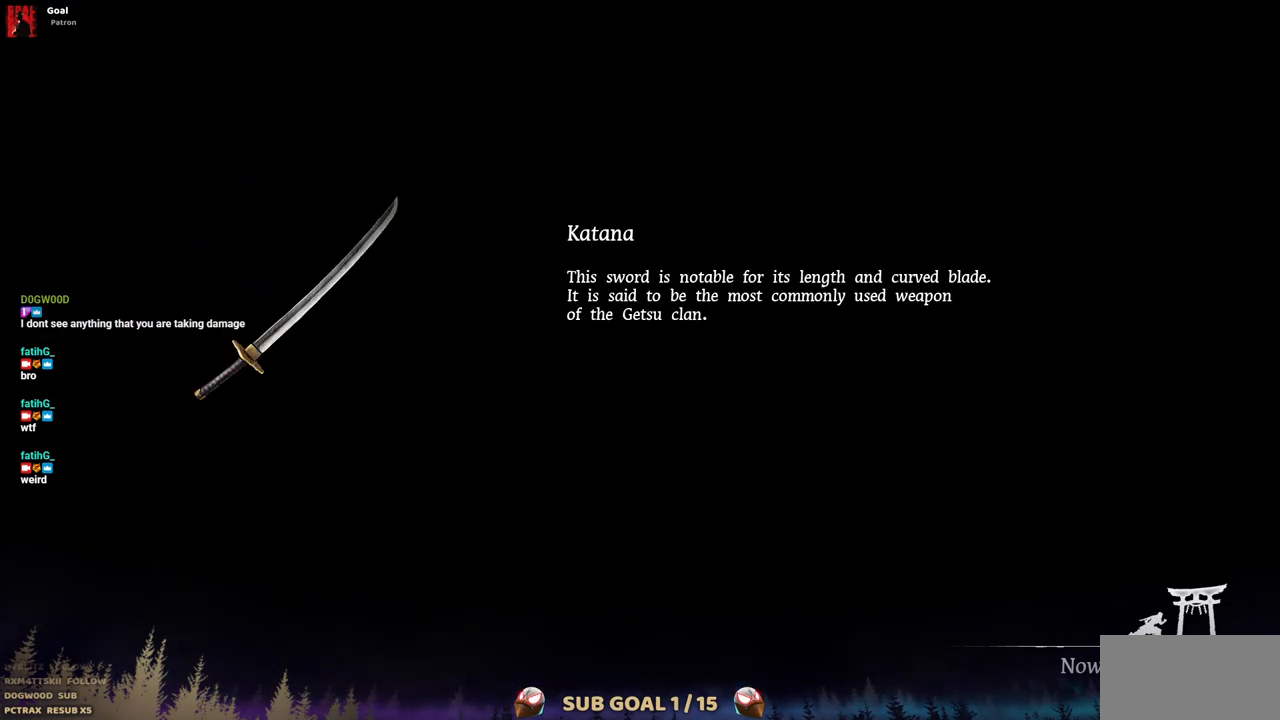
{"buttons": [], "left_stick": "center", "right_stick": "center", "events": [[17, "CIRCLE", "up"], [17, "TRIANGLE", "down"], [100, "TRIANGLE", "up"], [117, "CIRCLE", "down"], [133, "CIRCLE", "up"], [133, "TRIANGLE", "down"], [200, "CIRCLE", "down"], [217, "TRIANGLE", "up"], [267, "TRIANGLE", "down"], [283, "CIRCLE", "up"], [333, "CIRCLE", "down"], [350, "CIRCLE", "up"], [417, "TRIANGLE", "up"]]}
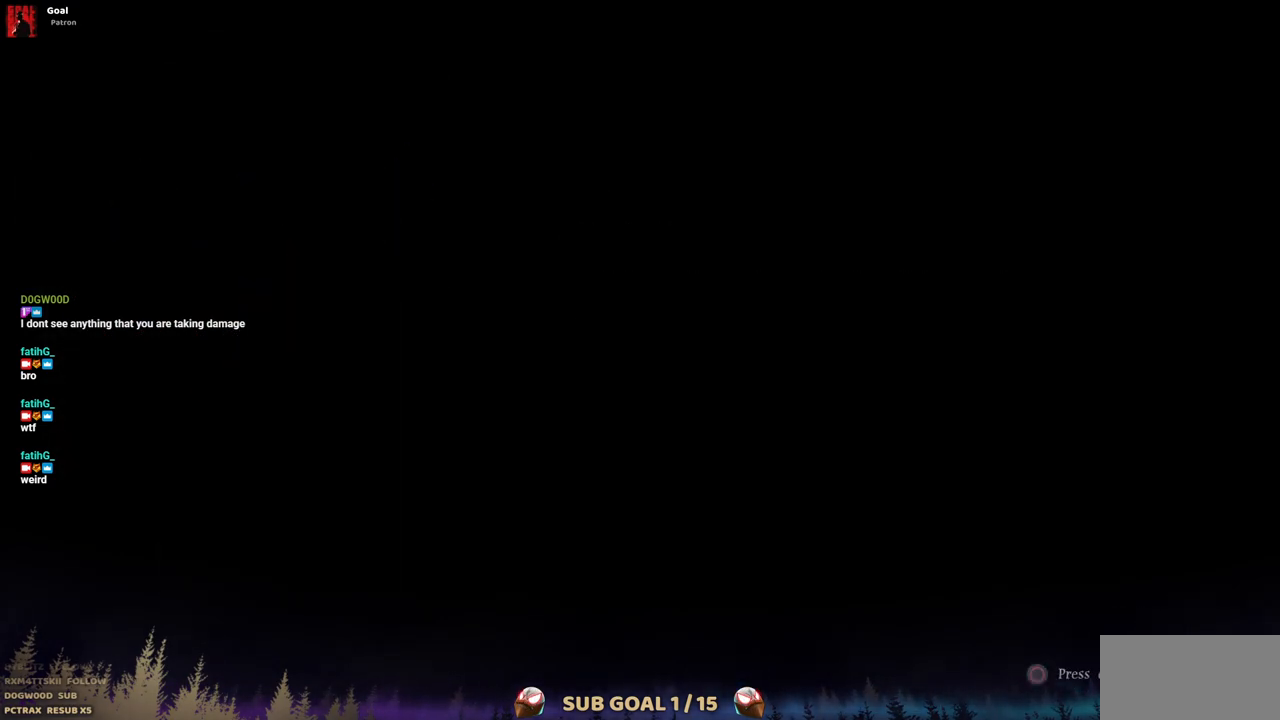
{"buttons": [], "left_stick": "center", "right_stick": "center", "events": []}
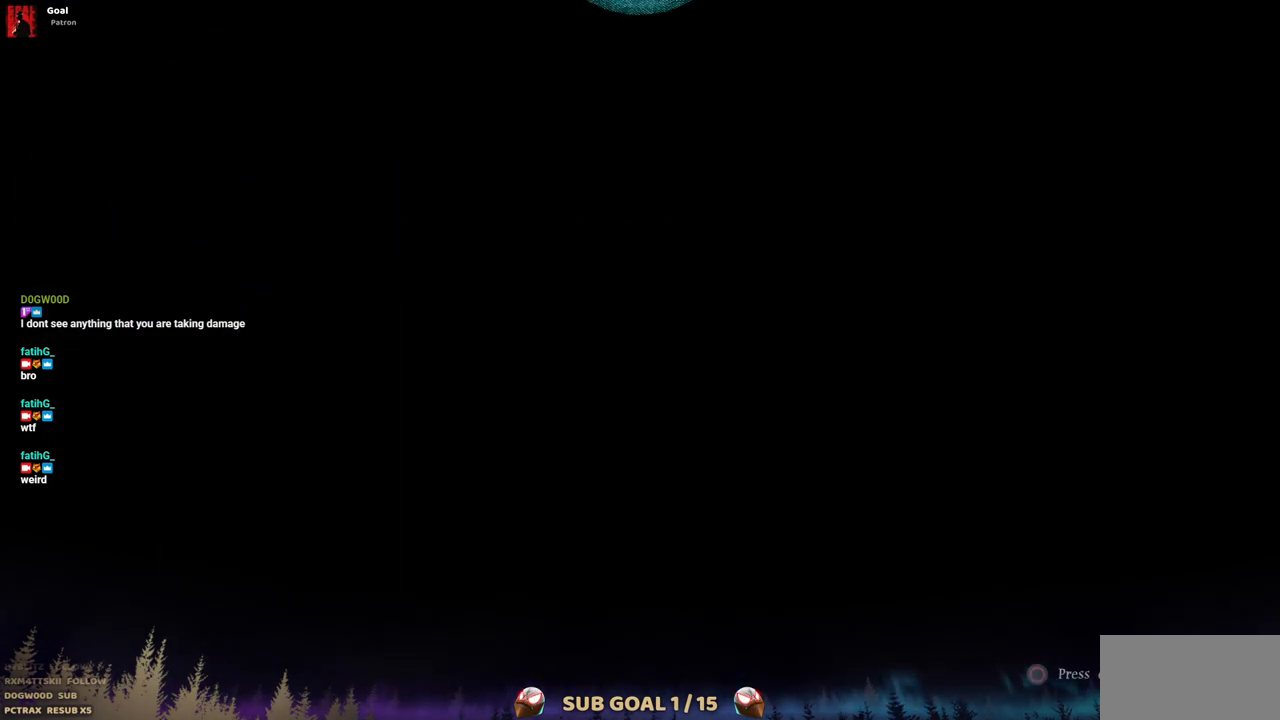
{"buttons": ["CIRCLE"], "left_stick": "center", "right_stick": "center", "events": [[483, "CIRCLE", "down"]]}
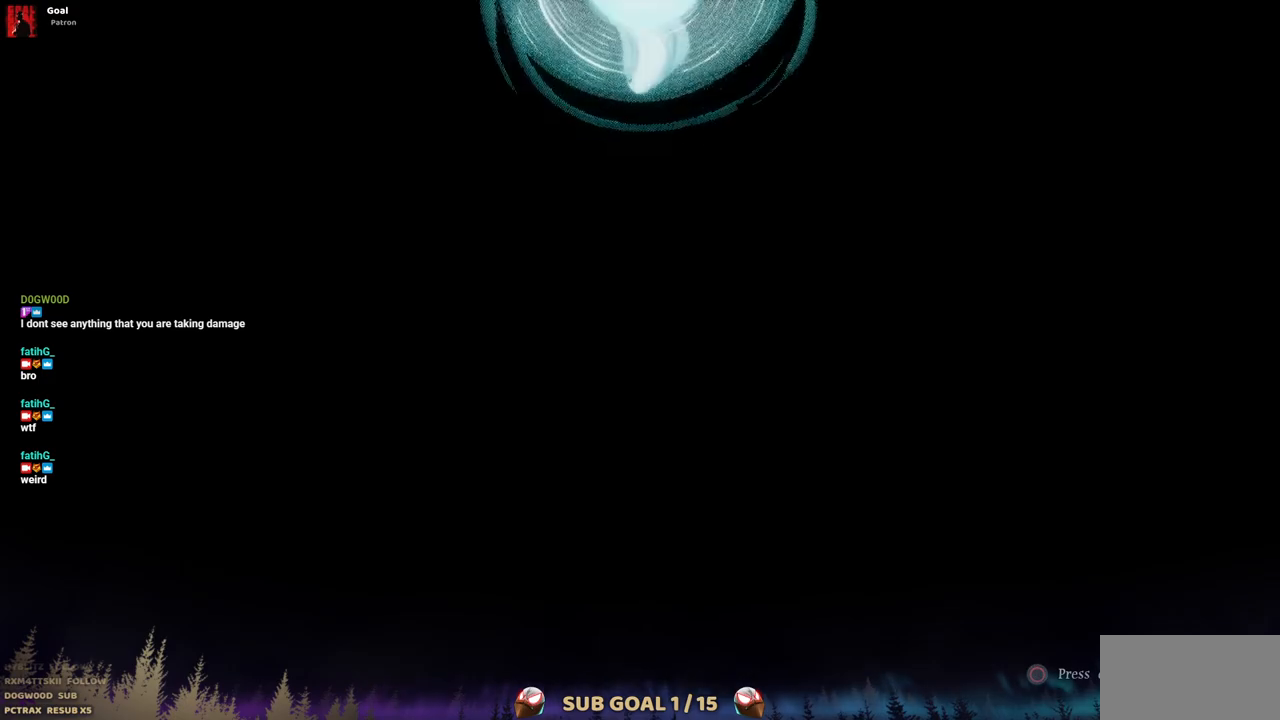
{"buttons": ["CIRCLE"], "left_stick": "center", "right_stick": "center", "events": []}
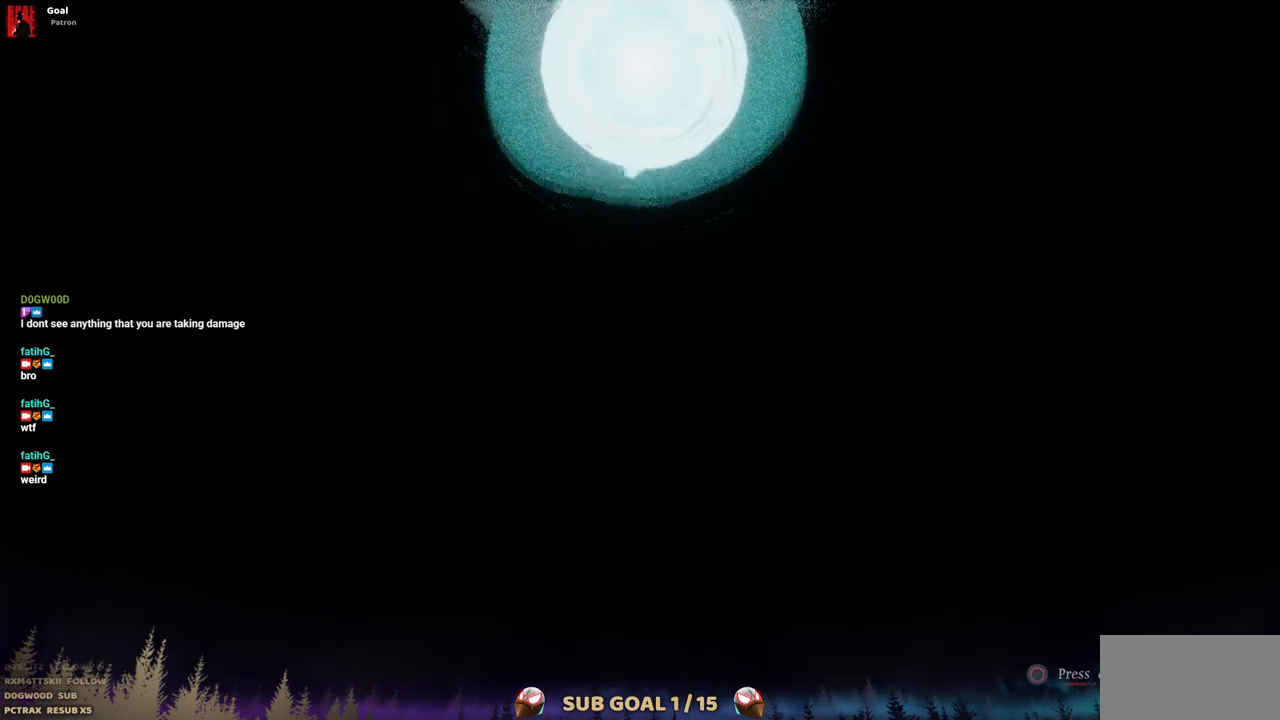
{"buttons": ["CIRCLE"], "left_stick": "center", "right_stick": "center", "events": []}
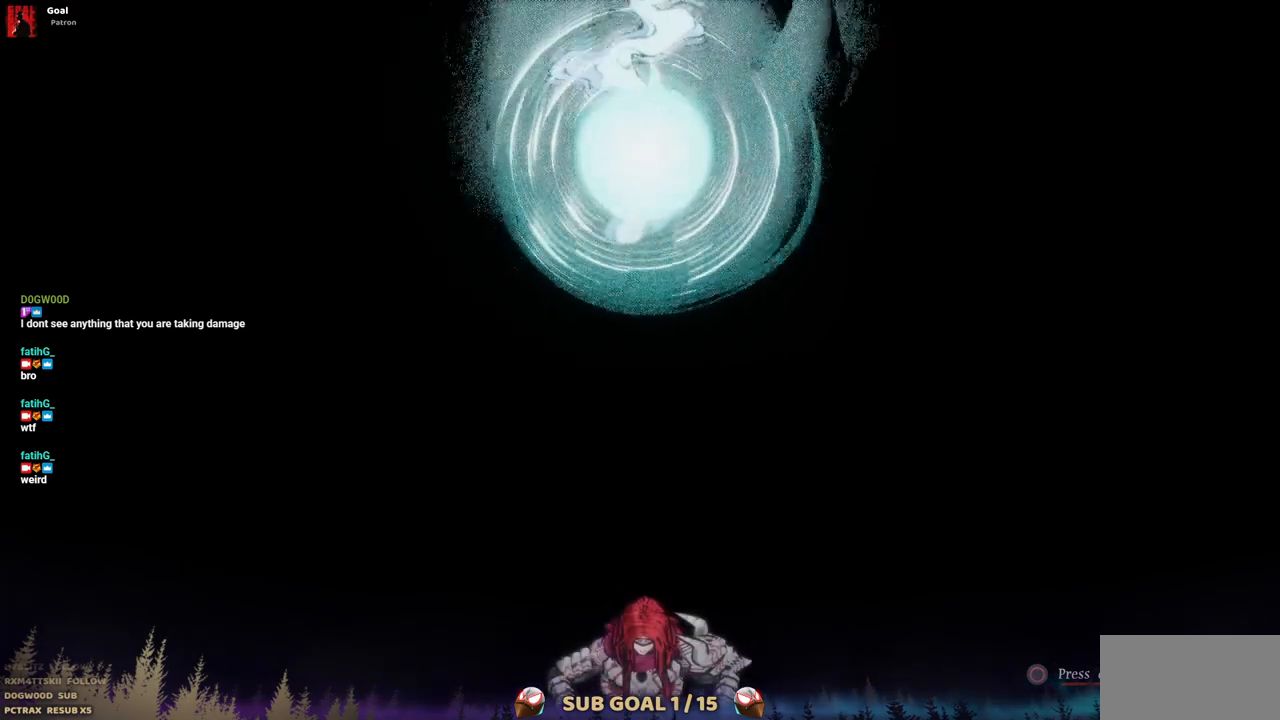
{"buttons": ["CIRCLE"], "left_stick": "center", "right_stick": "center", "events": []}
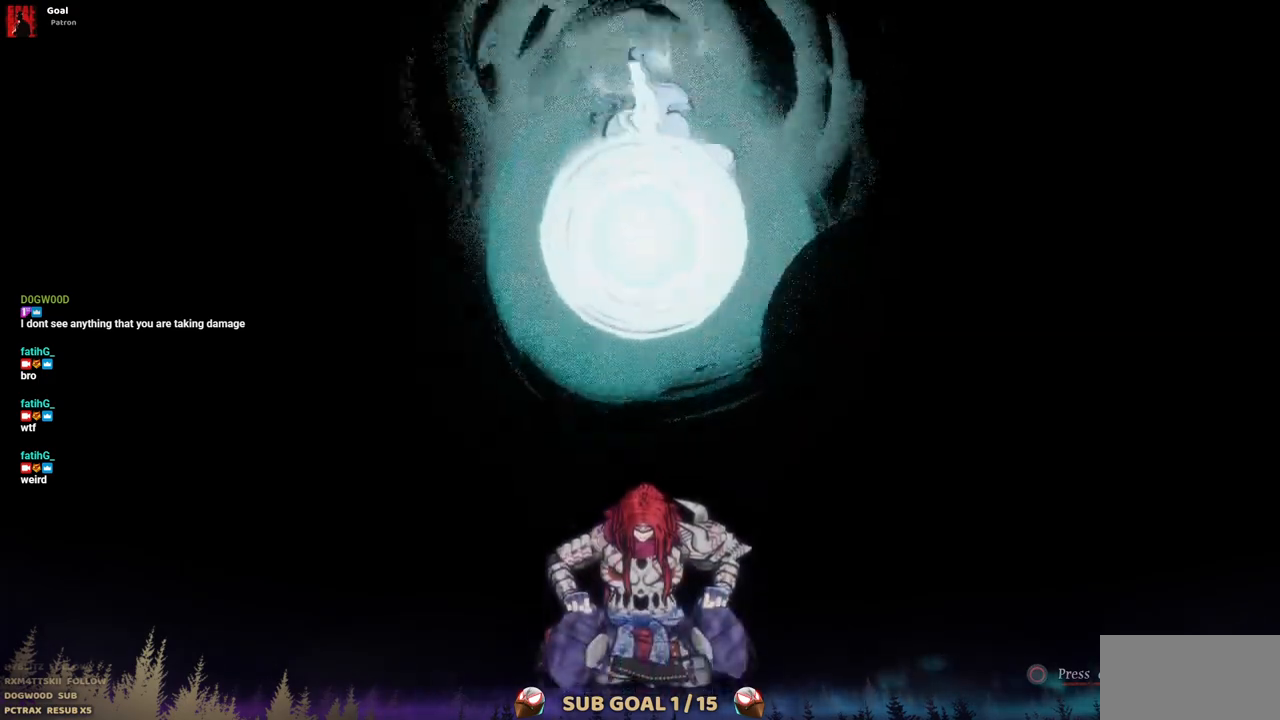
{"buttons": ["CIRCLE"], "left_stick": "center", "right_stick": "center", "events": []}
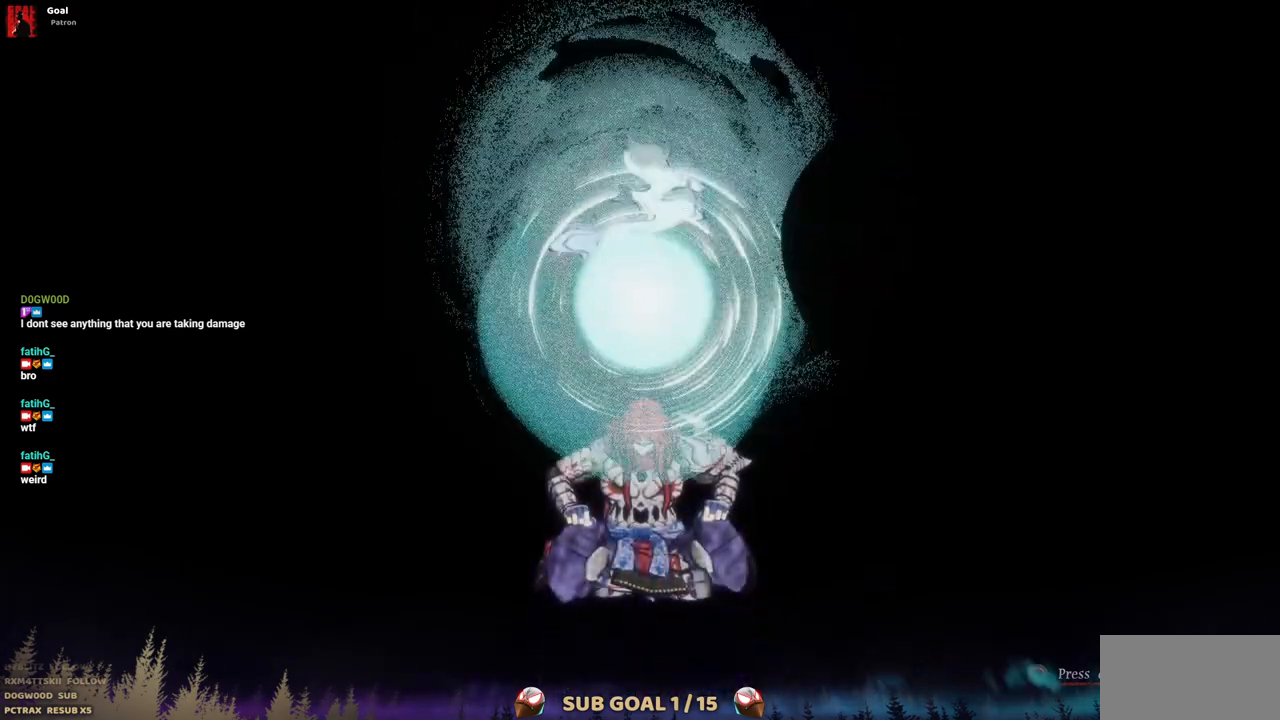
{"buttons": ["DPAD_RIGHT"], "left_stick": "center", "right_stick": "center", "events": [[217, "DPAD_RIGHT", "down"], [433, "CIRCLE", "up"]]}
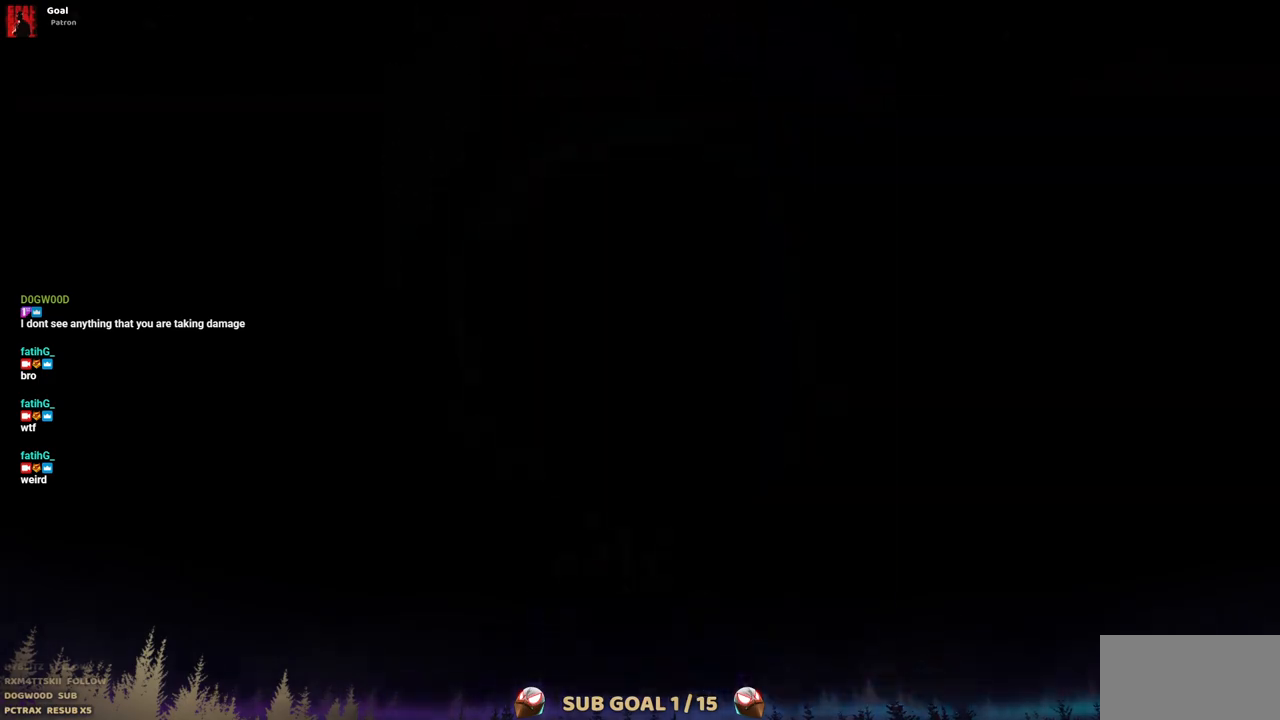
{"buttons": ["DPAD_RIGHT"], "left_stick": "center", "right_stick": "center", "events": []}
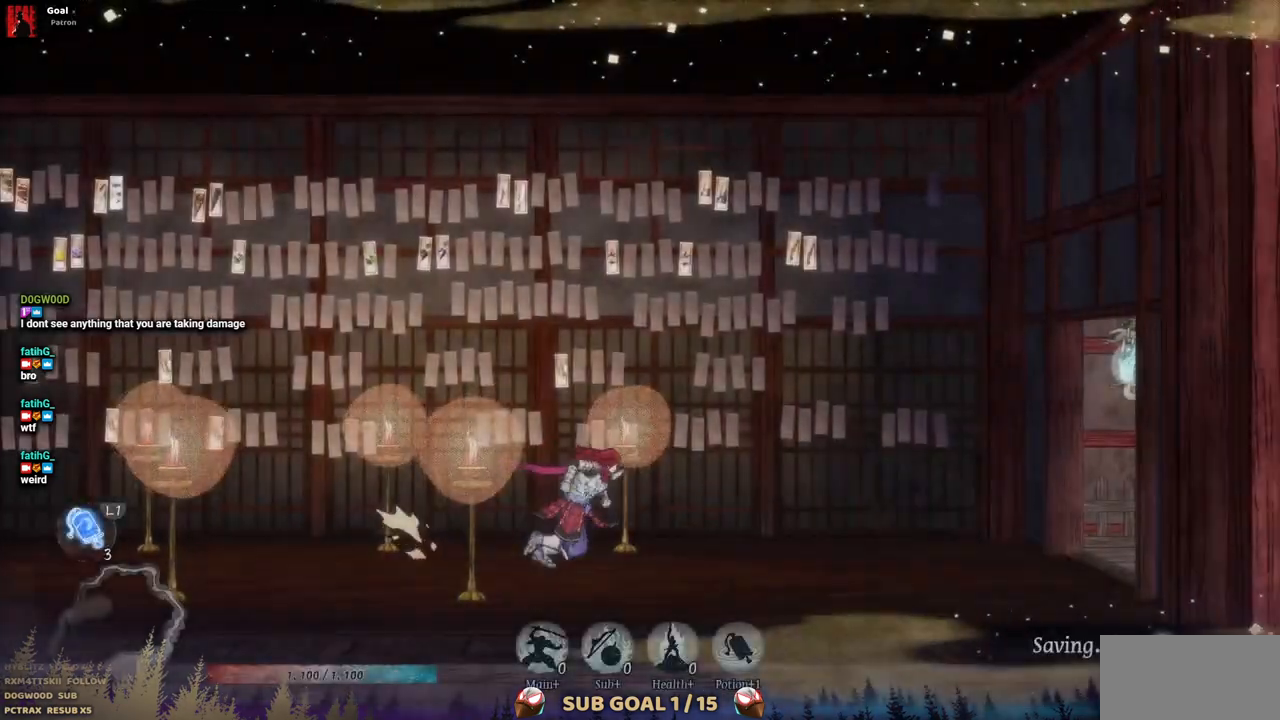
{"buttons": ["DPAD_RIGHT"], "left_stick": "center", "right_stick": "center", "events": [[117, "DPAD_RIGHT", "up"], [150, "DPAD_LEFT", "down"], [233, "CIRCLE", "down"], [267, "DPAD_LEFT", "up"], [283, "TRIANGLE", "down"], [383, "TRIANGLE", "up"], [400, "CIRCLE", "up"], [483, "DPAD_RIGHT", "down"]]}
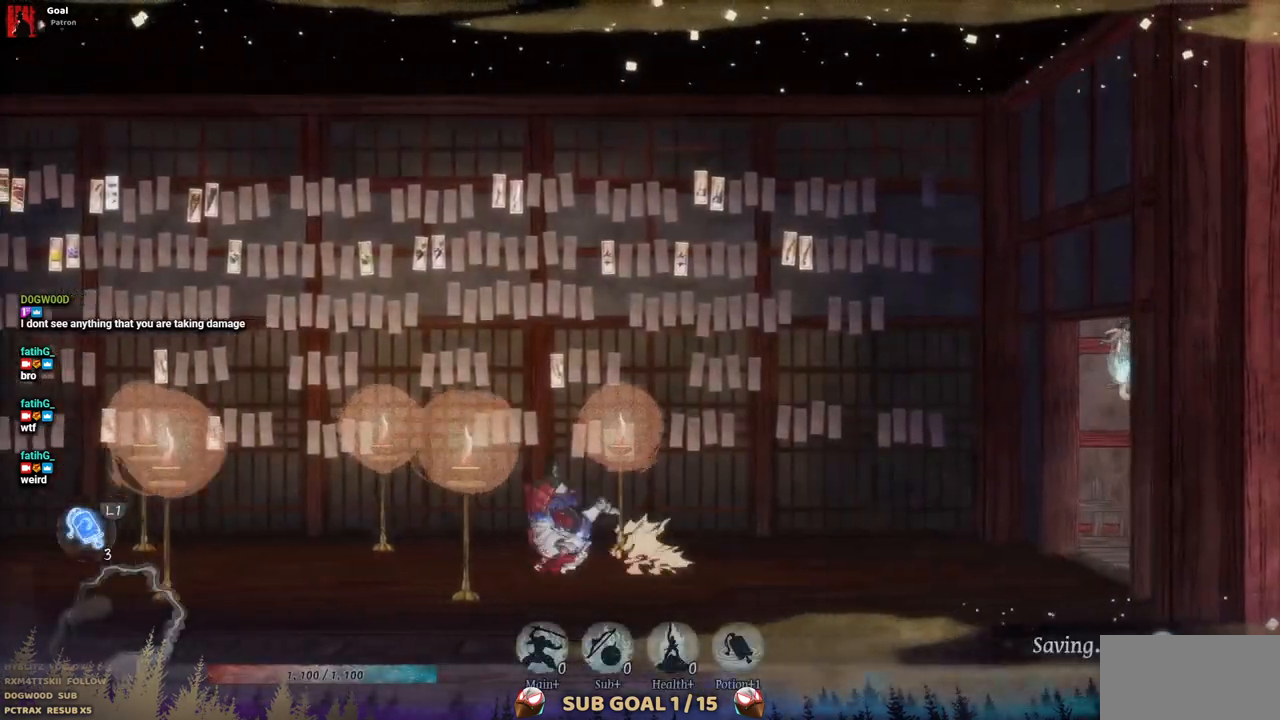
{"buttons": ["CROSS", "DPAD_RIGHT"], "left_stick": "center", "right_stick": "center", "events": [[400, "CROSS", "down"]]}
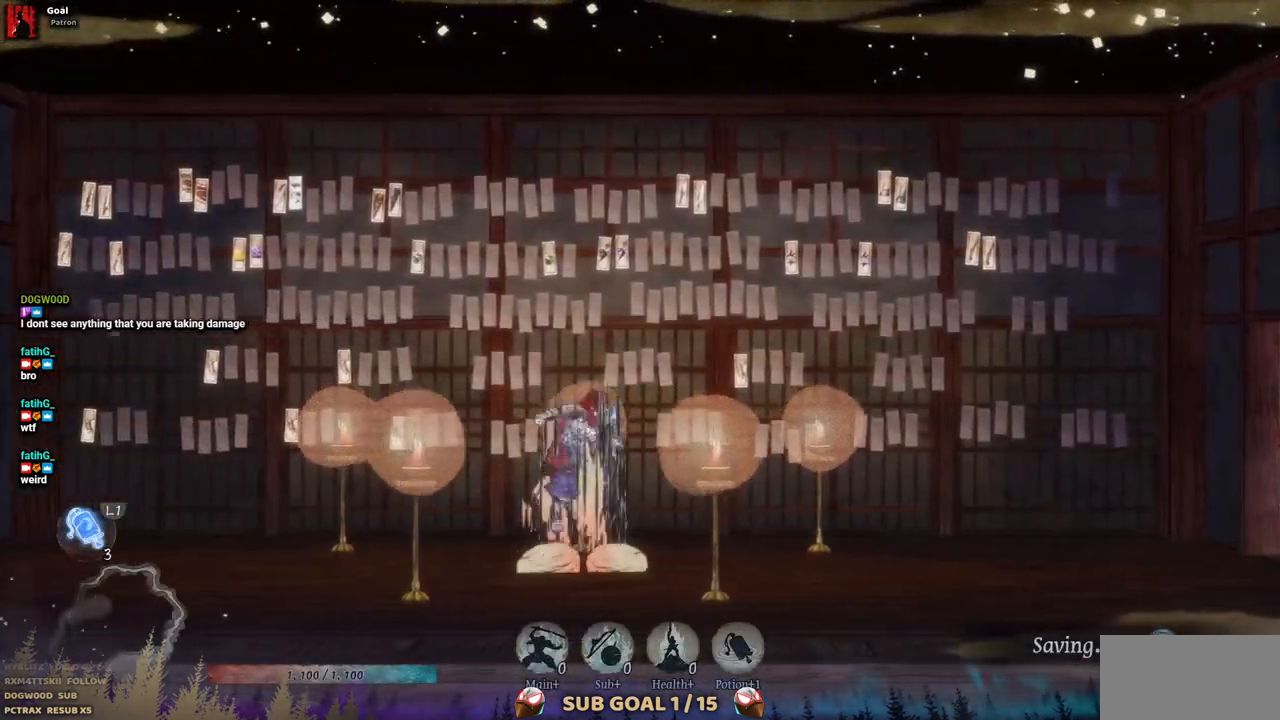
{"buttons": ["TRIANGLE", "DPAD_RIGHT"], "left_stick": "center", "right_stick": "center", "events": [[50, "CROSS", "up"], [400, "TRIANGLE", "down"]]}
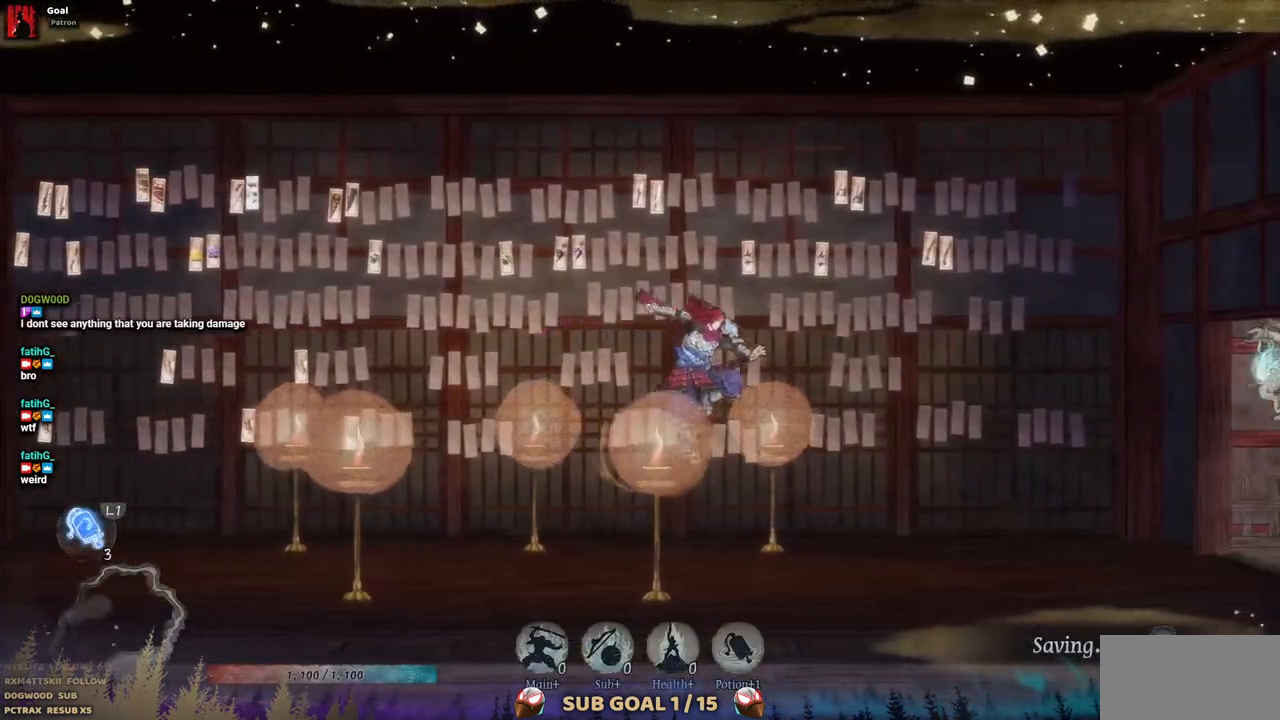
{"buttons": ["CIRCLE", "DPAD_RIGHT"], "left_stick": "center", "right_stick": "center", "events": [[33, "TRIANGLE", "up"], [450, "CIRCLE", "down"]]}
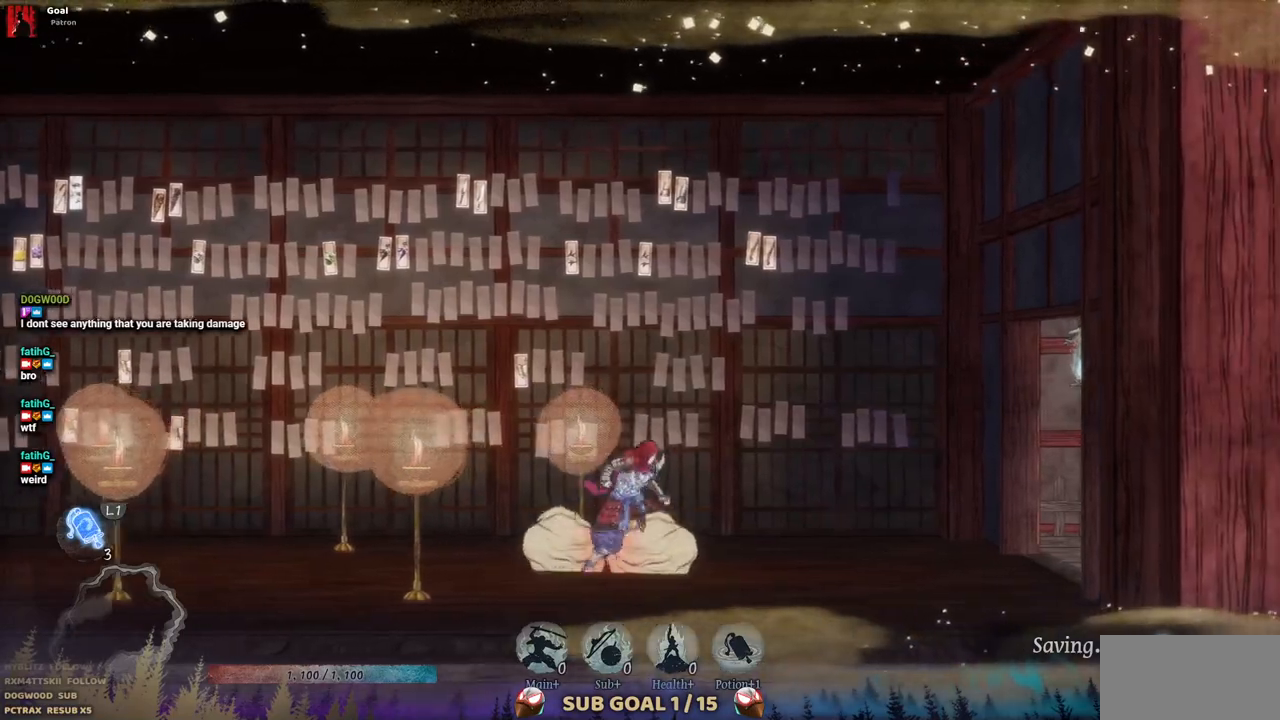
{"buttons": ["DPAD_RIGHT"], "left_stick": "center", "right_stick": "center", "events": [[67, "CIRCLE", "up"]]}
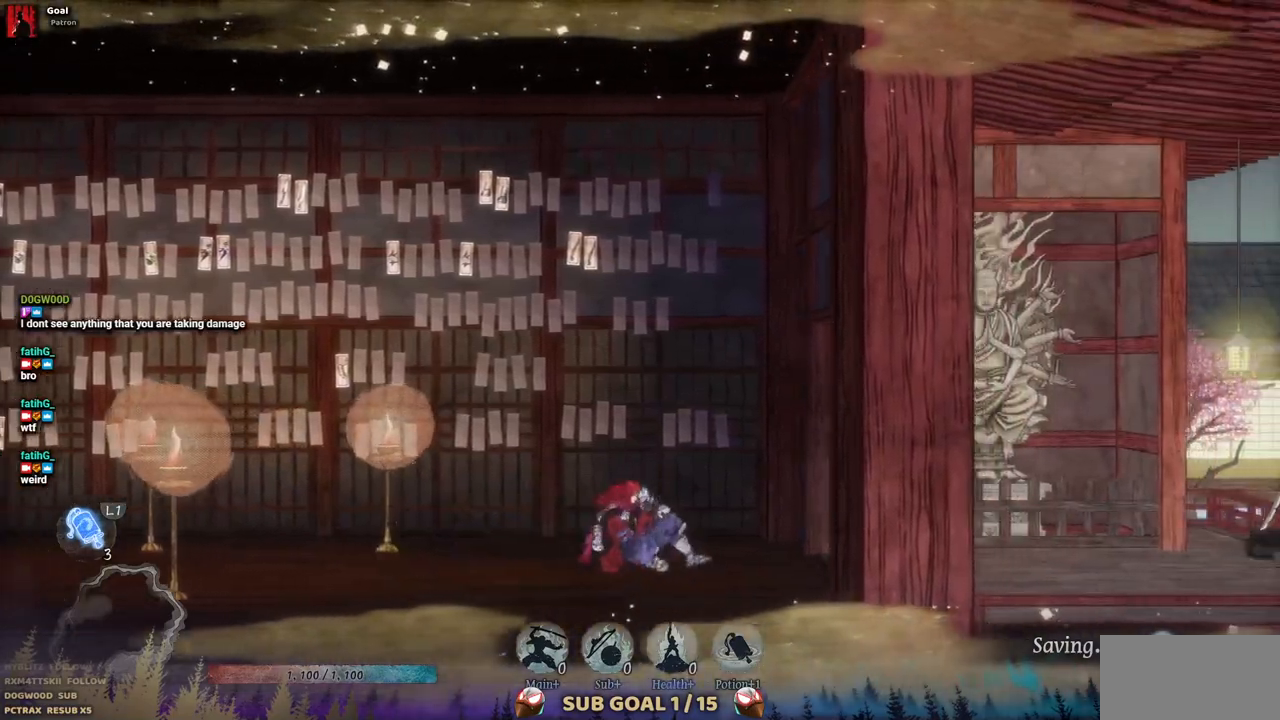
{"buttons": ["DPAD_RIGHT"], "left_stick": "center", "right_stick": "center", "events": []}